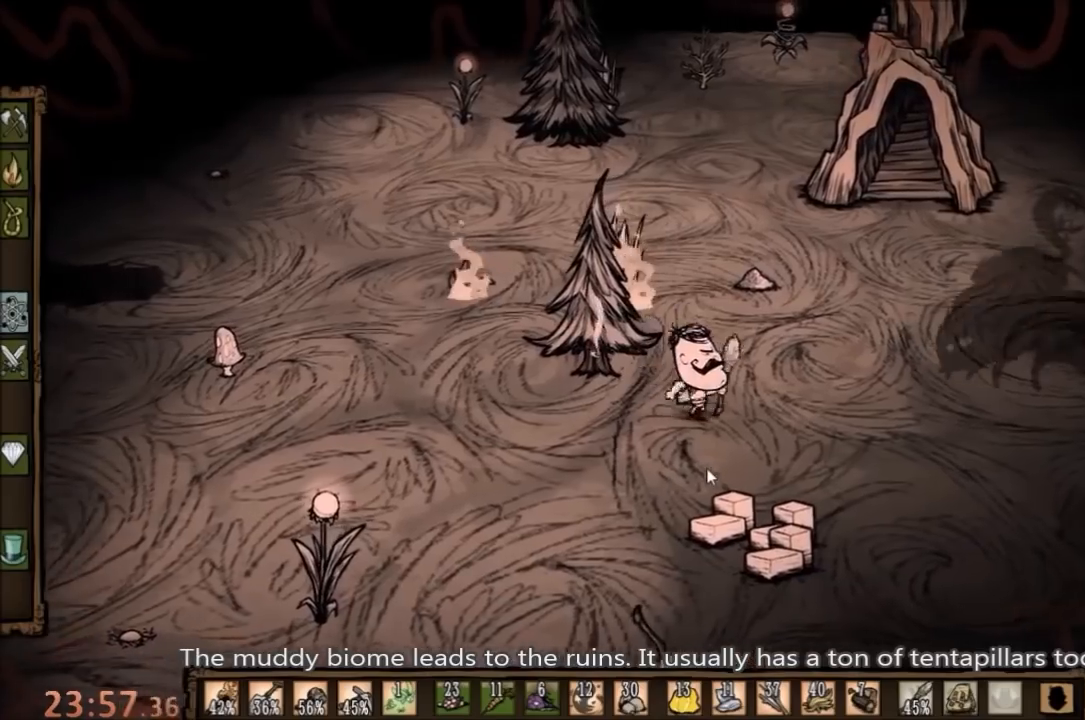
Gameplay with keyboard and mouse; each line is a JSON object with the keys and mouse buttons held at the frame after it. "events" lists presses ("down") and releases ("up") of "1", "2", "3", "4", "5", "a", "c", "ctrl", "d", "e", "f", "q", "r", "s", "shift", "space", "tab", "v", "w", "x", "z", "mouse_left" and "mouse_right" between this image and that frame as [ms after this image, input, new state], when the widget could be followed in between. "mouse_left", "mouse_right" = the "left", "right" buttons of the "mouse" list. No other keys are recorded. Mouse movement is not recorded.
{"keys": ["d"], "mouse": [], "events": []}
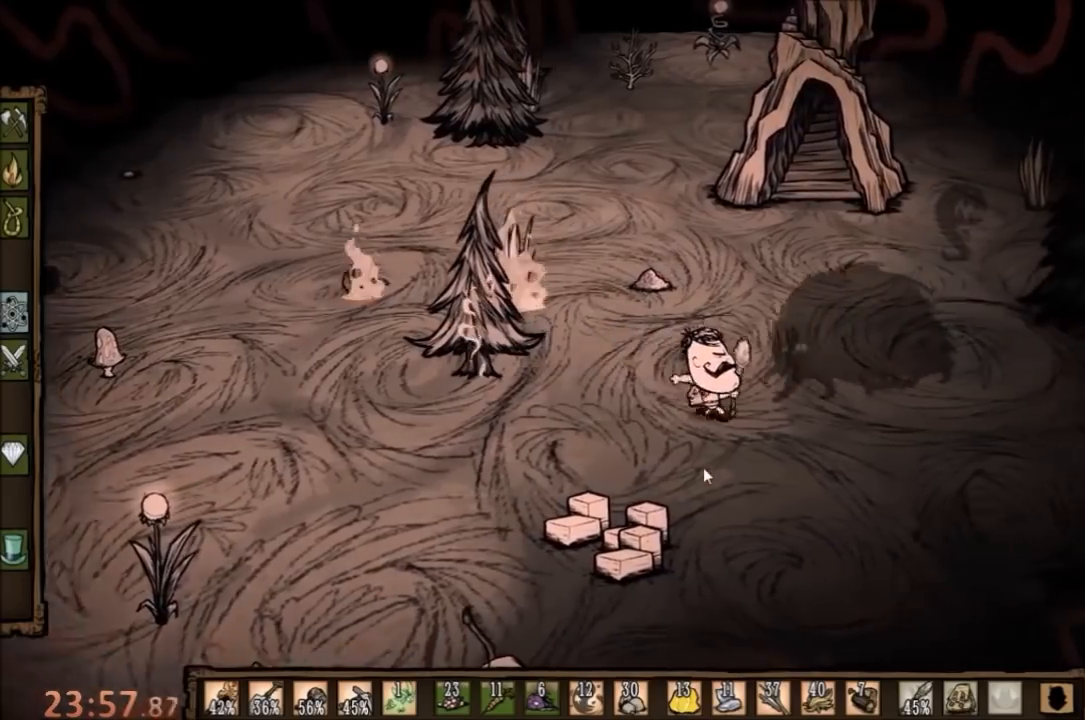
{"keys": ["a"], "mouse": [], "events": [[33, "a", "down"], [67, "d", "up"]]}
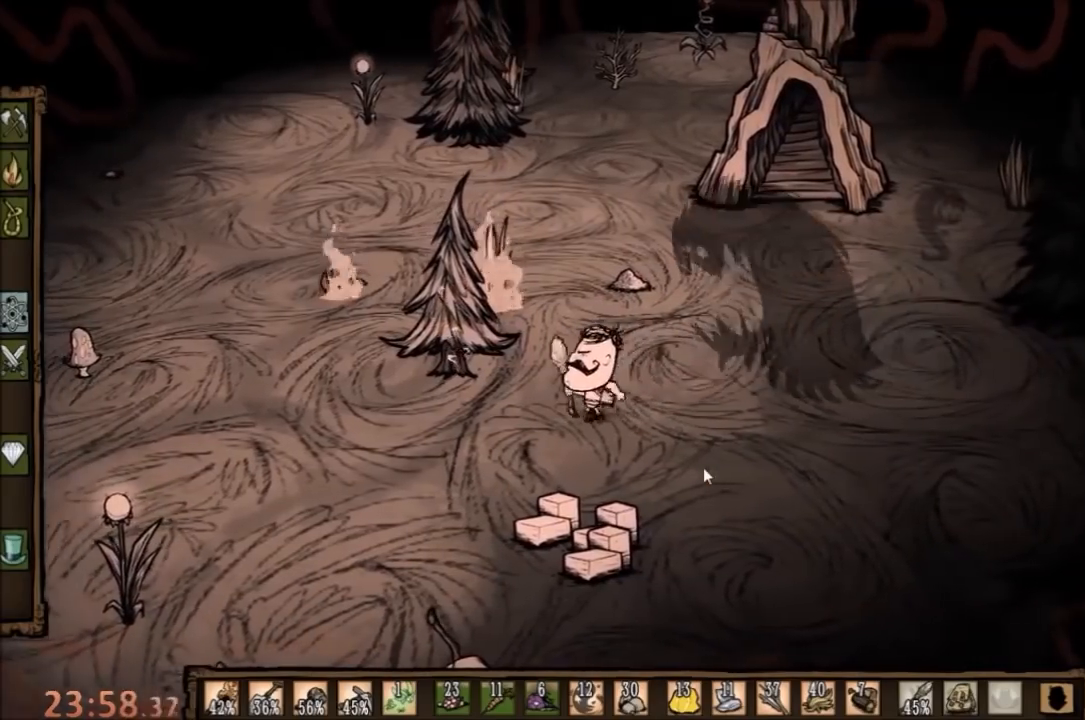
{"keys": ["e", "space"], "mouse": [], "events": [[33, "d", "down"], [67, "a", "up"], [233, "space", "down"], [300, "d", "up"], [433, "e", "down"]]}
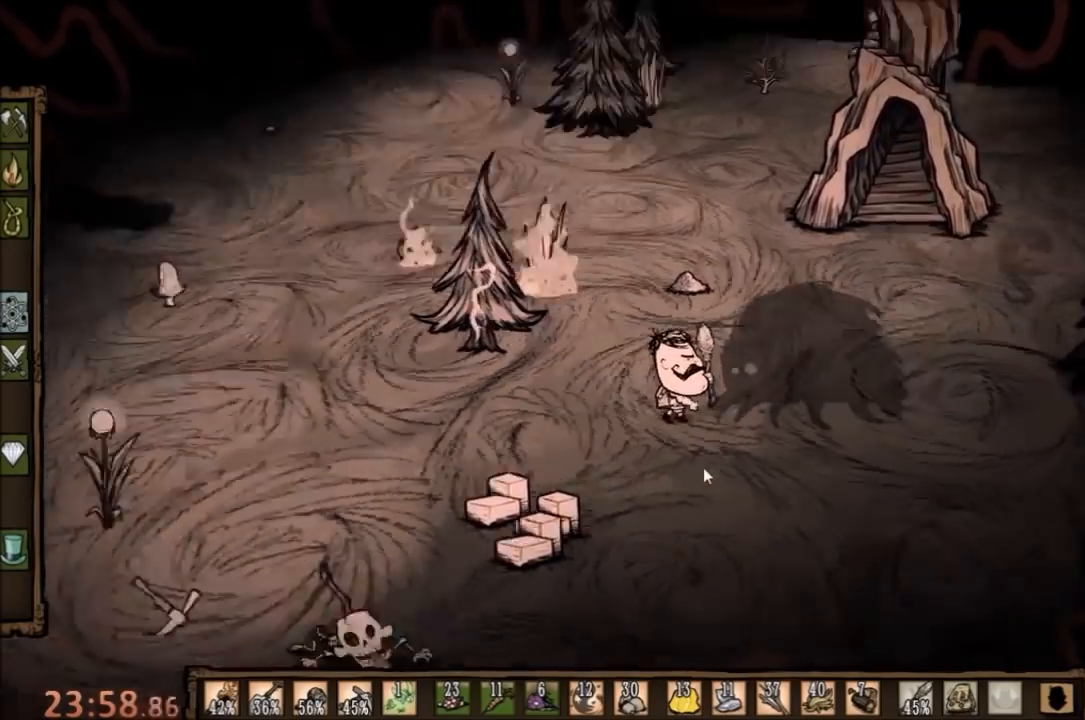
{"keys": ["space"], "mouse": [], "events": [[67, "e", "up"]]}
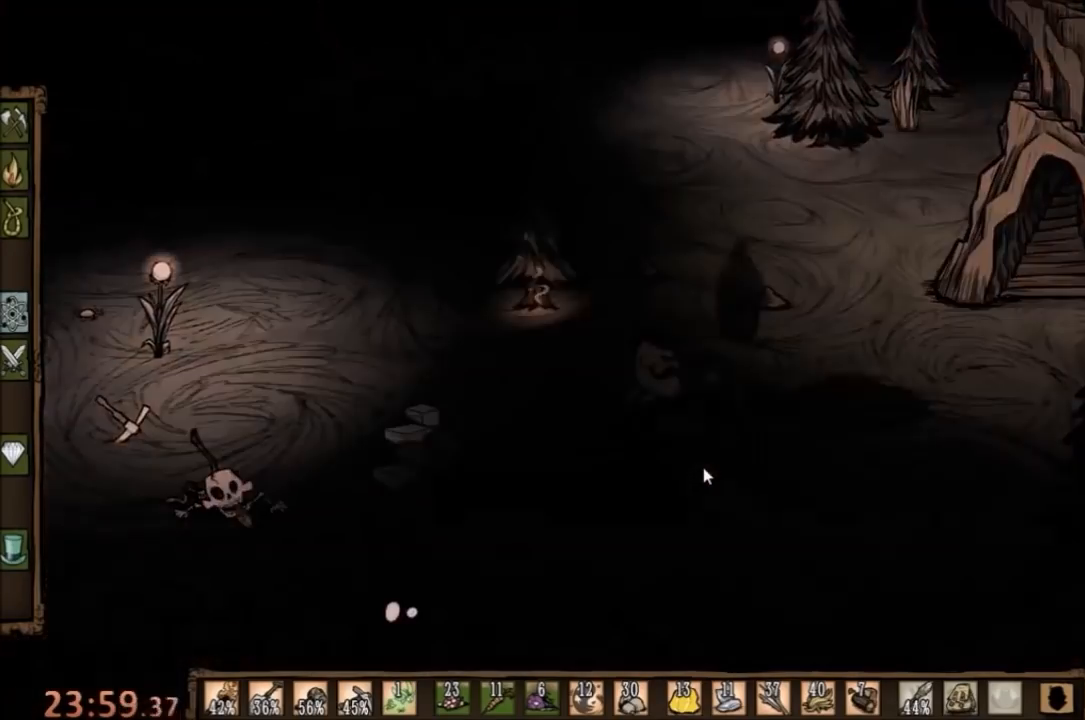
{"keys": ["d"], "mouse": [], "events": [[367, "d", "down"], [400, "space", "up"]]}
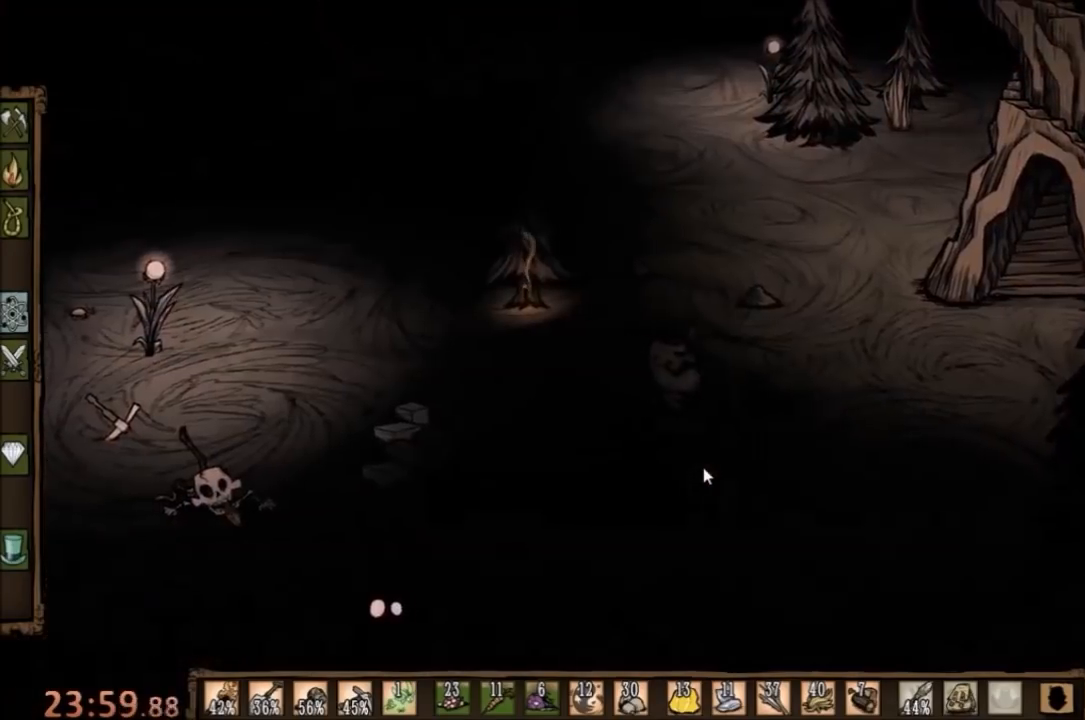
{"keys": ["f"], "mouse": [], "events": [[167, "d", "up"], [167, "f", "down"], [333, "q", "down"], [467, "q", "up"]]}
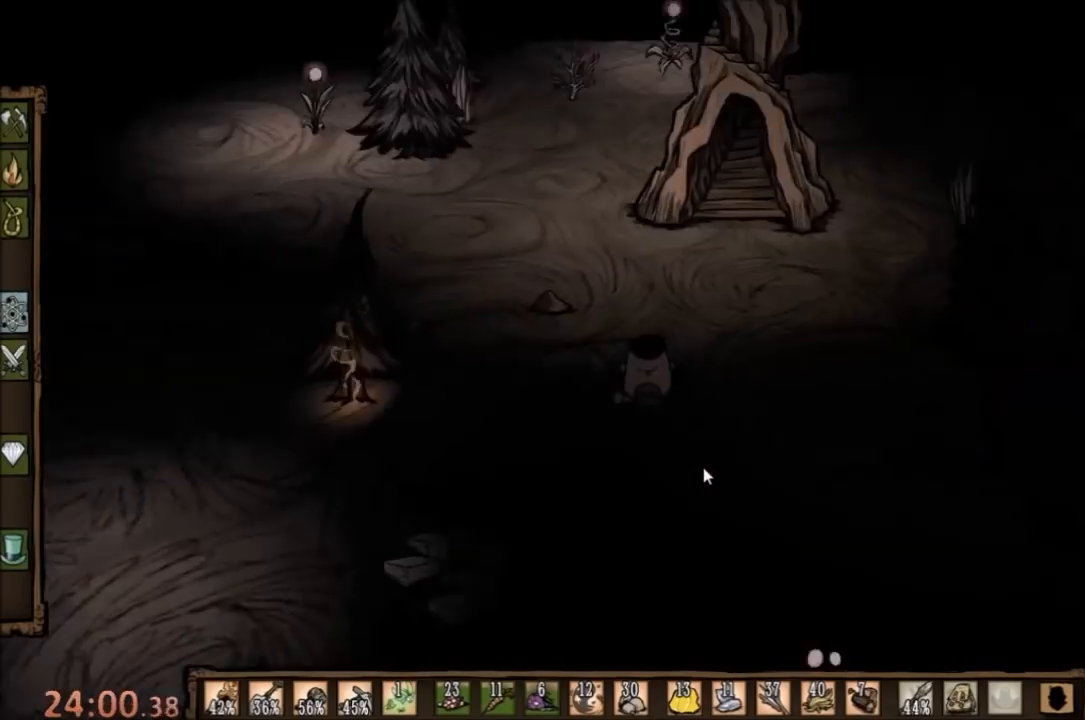
{"keys": [], "mouse": [], "events": [[67, "q", "down"], [467, "f", "up"], [500, "q", "up"]]}
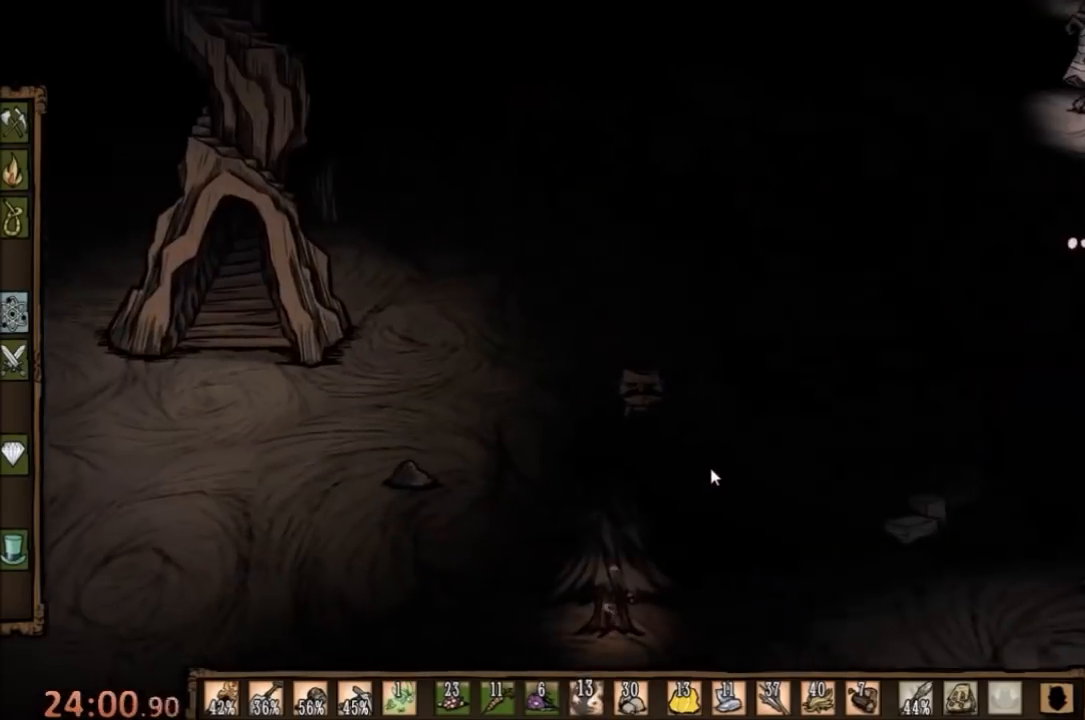
{"keys": ["d", "w"], "mouse": [], "events": [[100, "d", "down"], [300, "shift", "down"], [433, "shift", "up"], [500, "w", "down"]]}
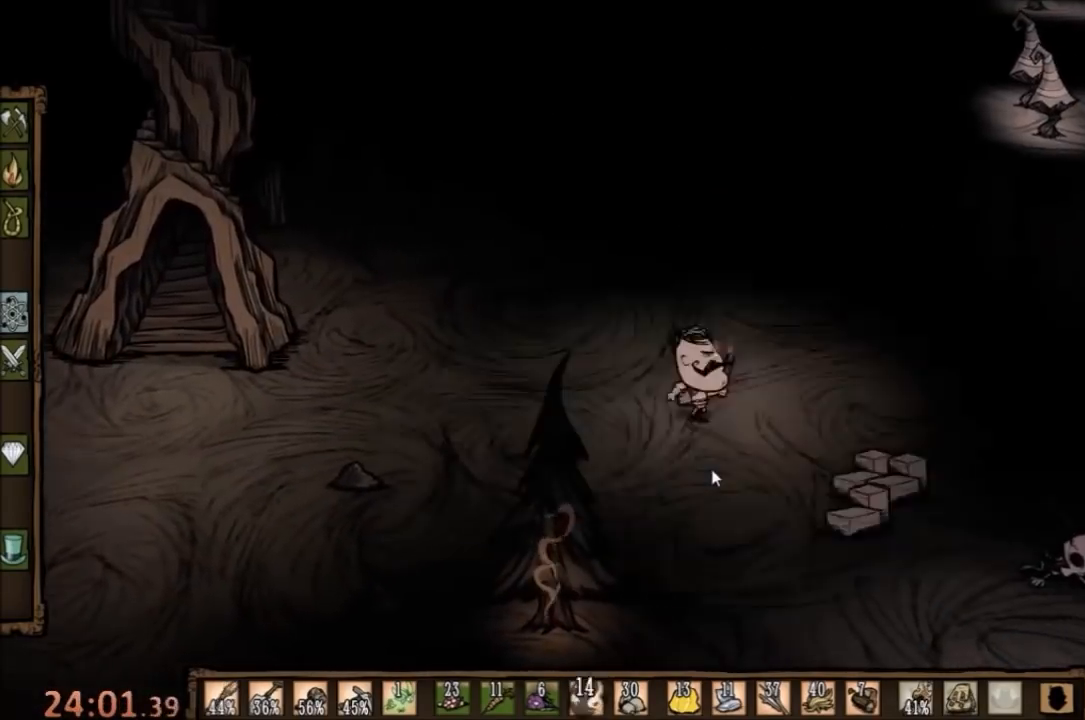
{"keys": ["w"], "mouse": [], "events": [[100, "d", "up"]]}
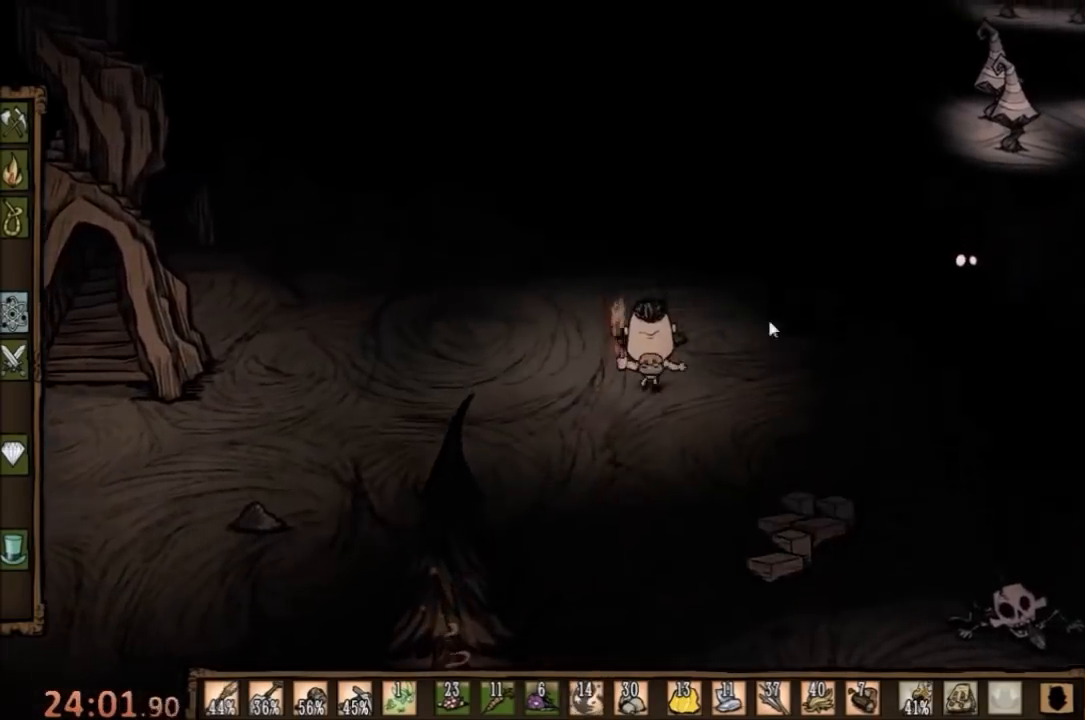
{"keys": ["w"], "mouse": [], "events": [[33, "q", "down"], [133, "q", "up"]]}
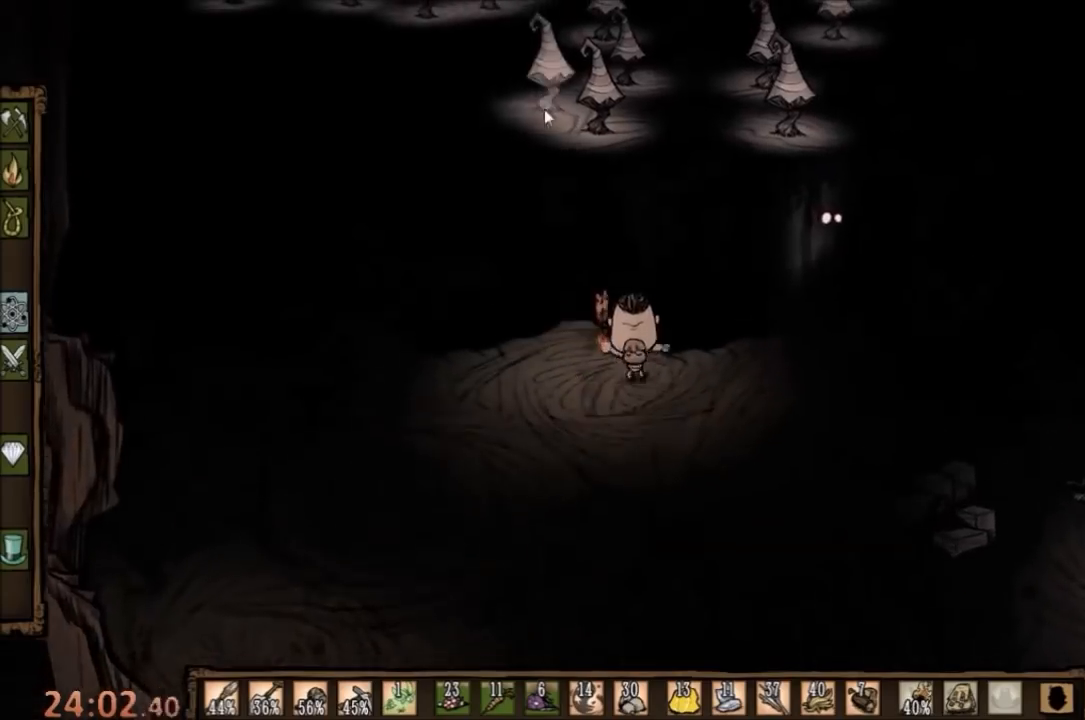
{"keys": ["d"], "mouse": [], "events": [[33, "w", "up"], [133, "a", "down"], [367, "a", "up"], [367, "d", "down"]]}
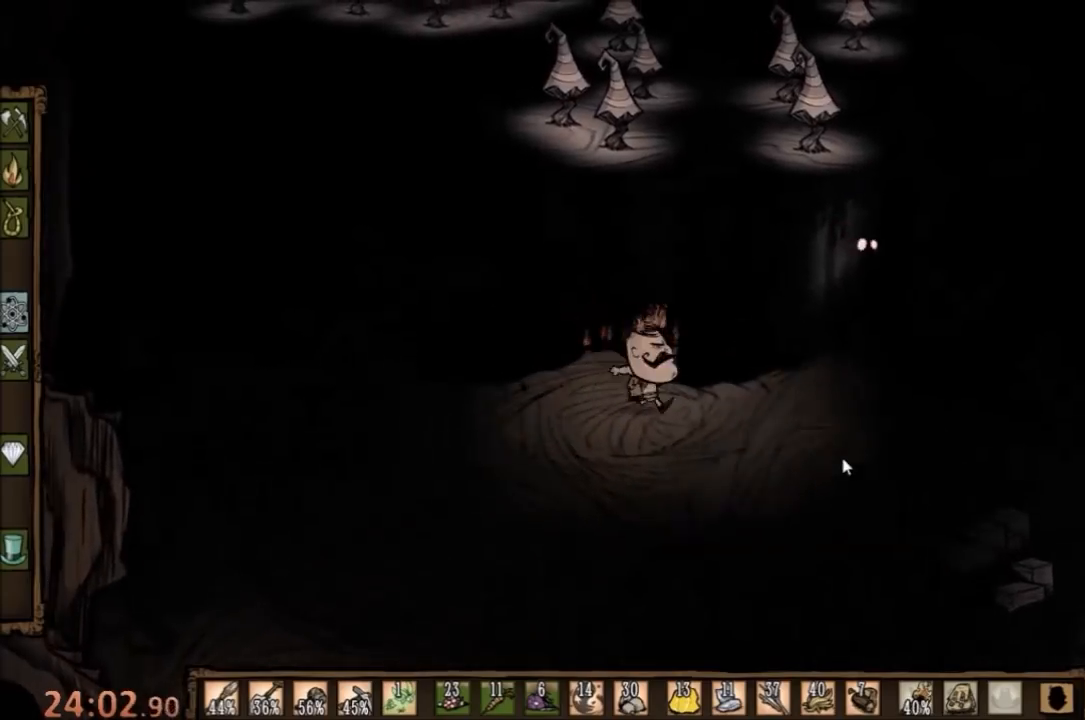
{"keys": [], "mouse": [], "events": [[100, "d", "up"], [200, "tab", "down"], [300, "tab", "up"]]}
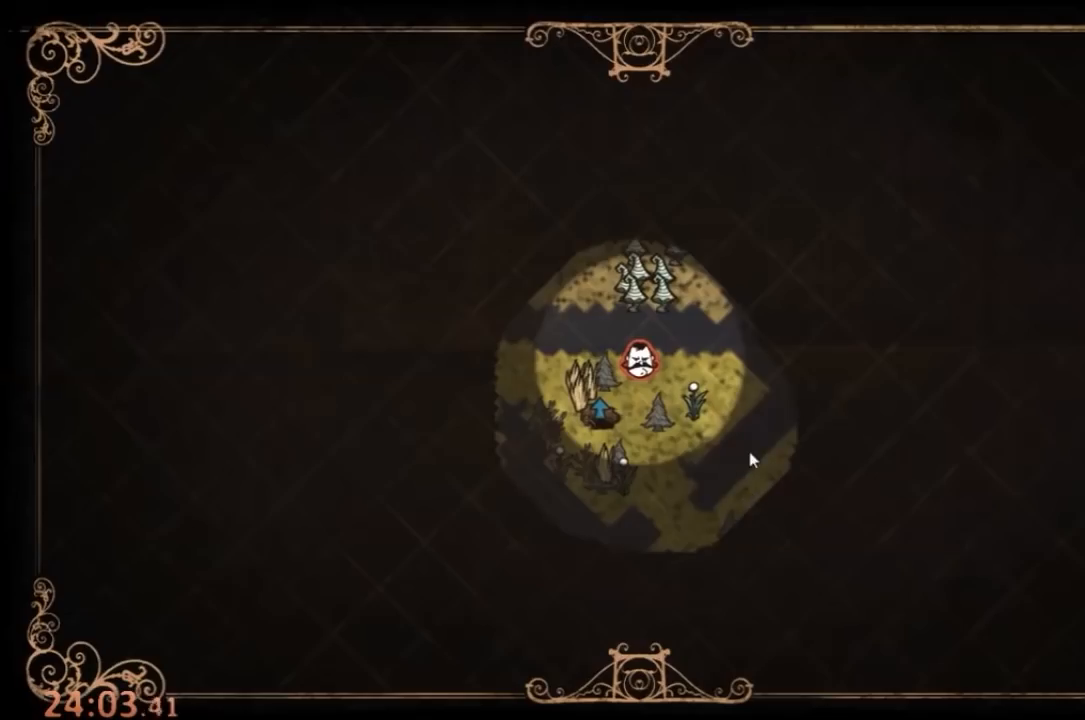
{"keys": ["a"], "mouse": [], "events": [[267, "tab", "down"], [367, "tab", "up"], [500, "a", "down"]]}
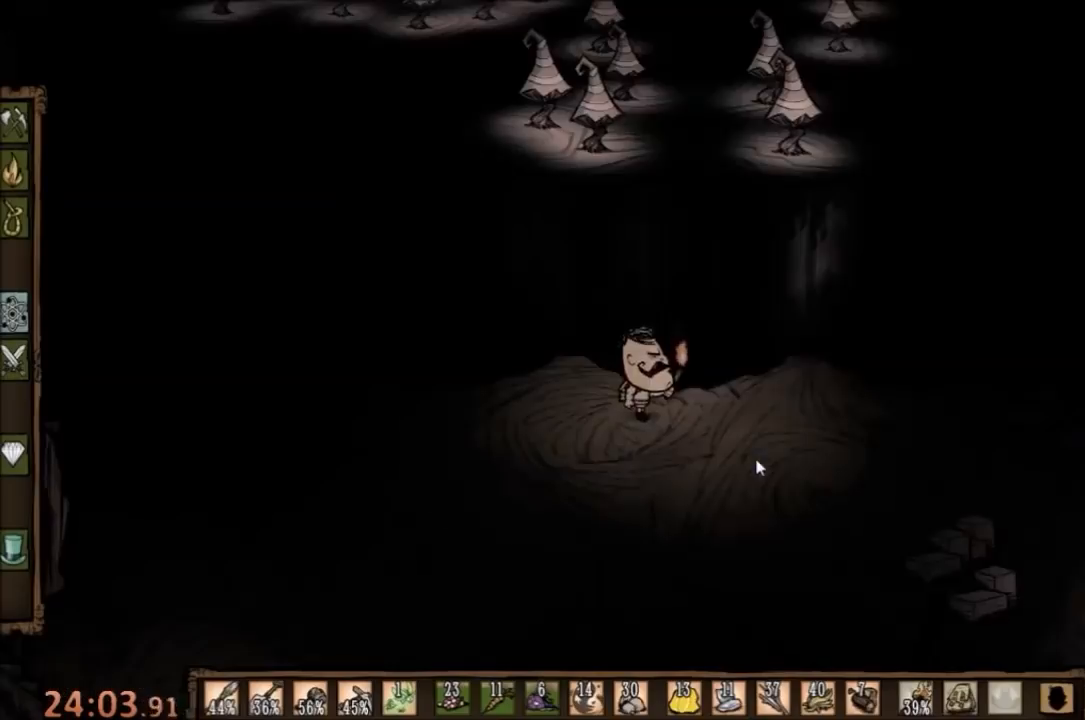
{"keys": ["a", "w"], "mouse": [], "events": [[133, "e", "down"], [233, "e", "up"], [333, "e", "down"], [433, "w", "down"], [500, "e", "up"]]}
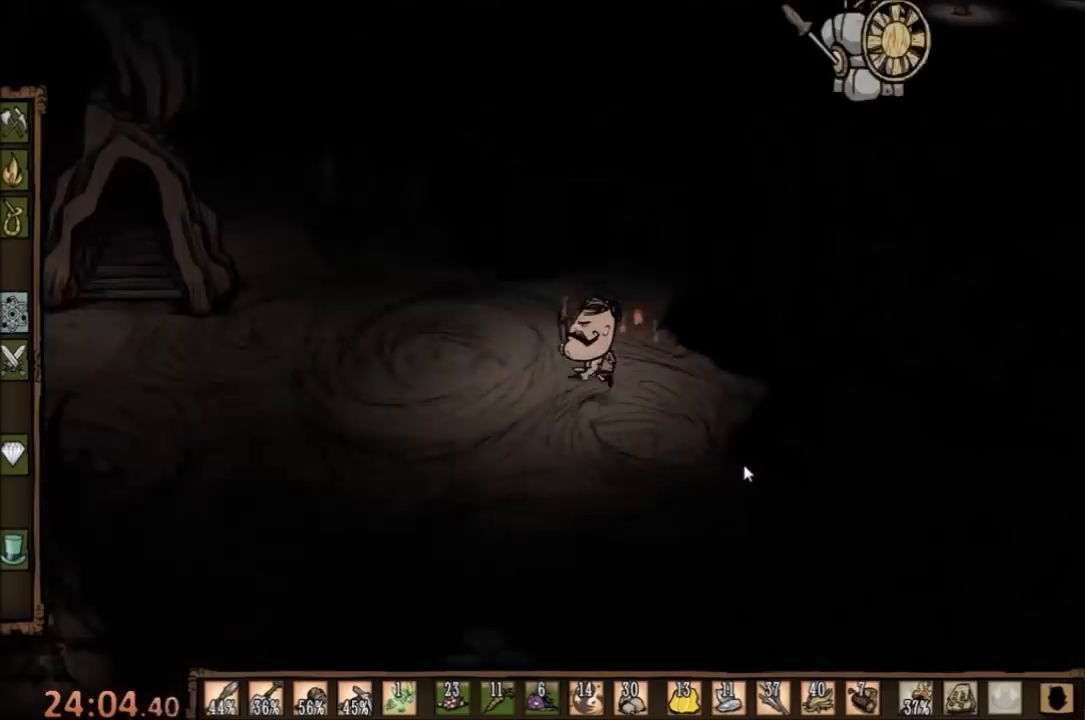
{"keys": ["a", "w"], "mouse": [], "events": []}
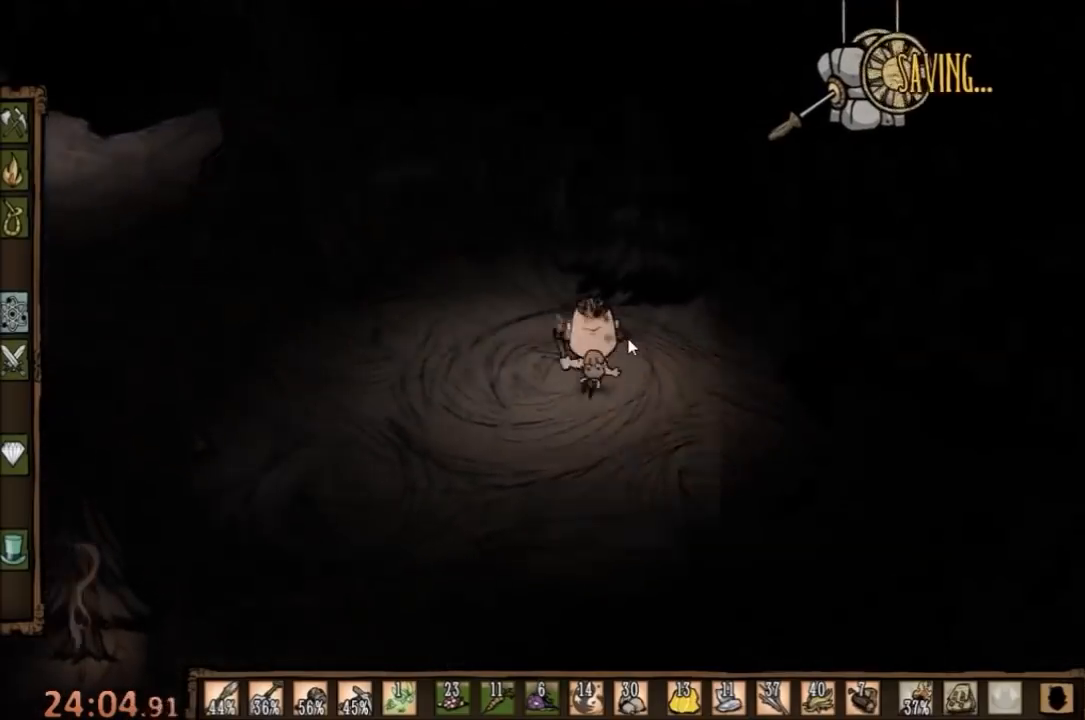
{"keys": ["a", "w"], "mouse": [], "events": []}
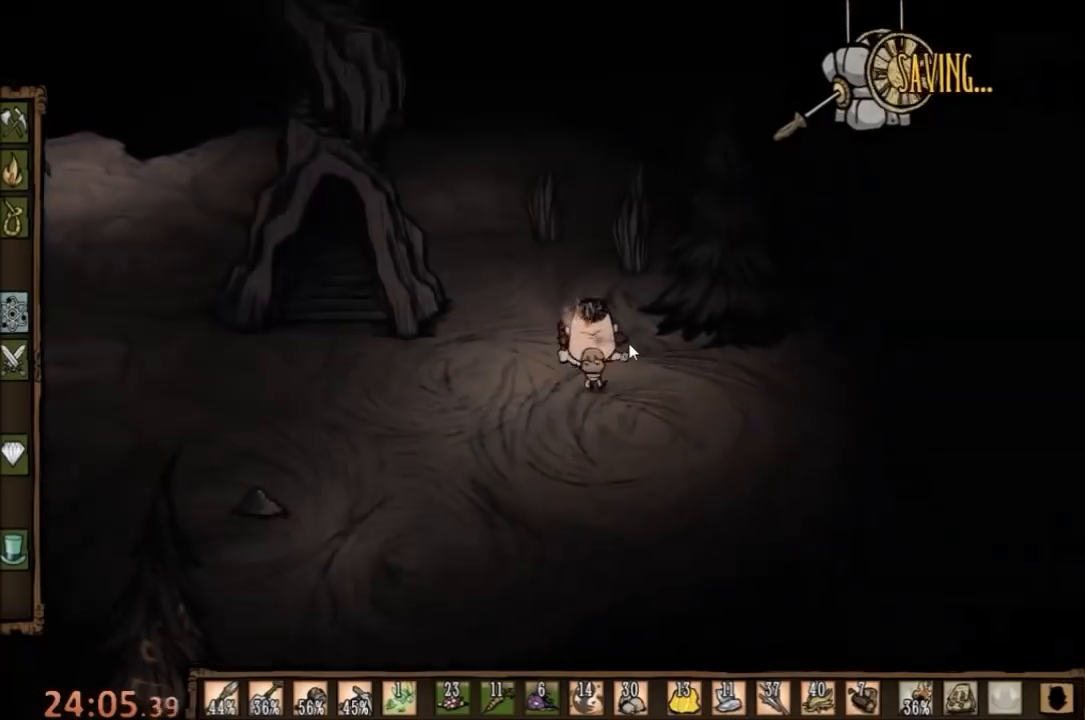
{"keys": ["w"], "mouse": [], "events": [[33, "a", "up"], [133, "a", "down"], [300, "a", "up"]]}
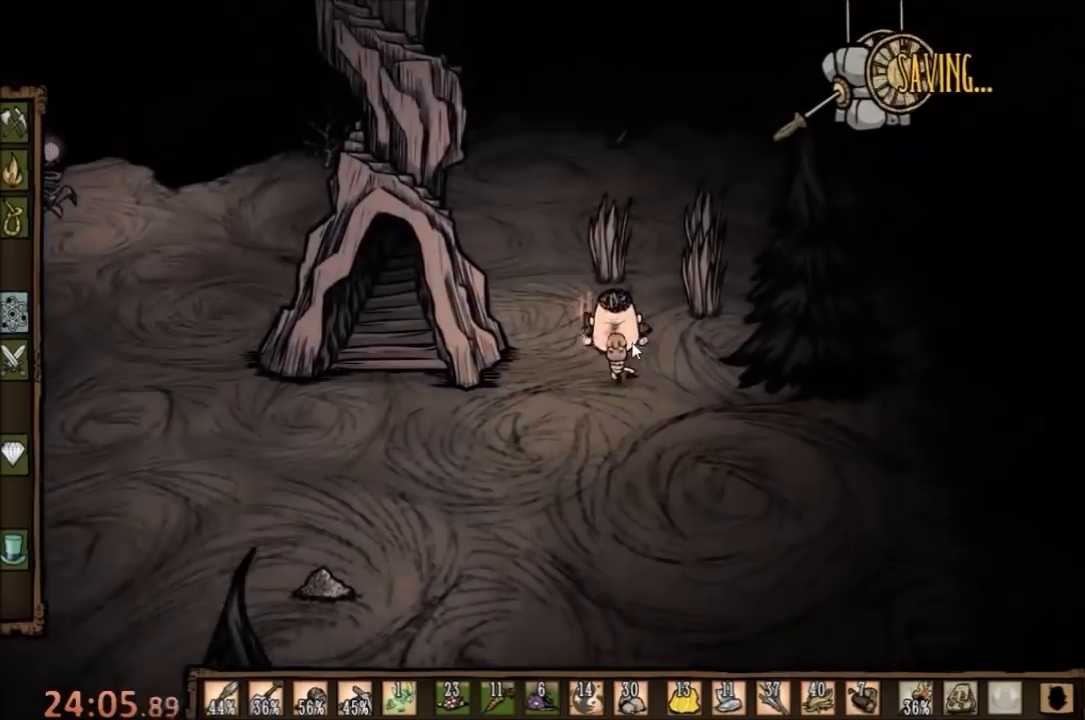
{"keys": ["shift", "w"], "mouse": [], "events": [[367, "shift", "down"]]}
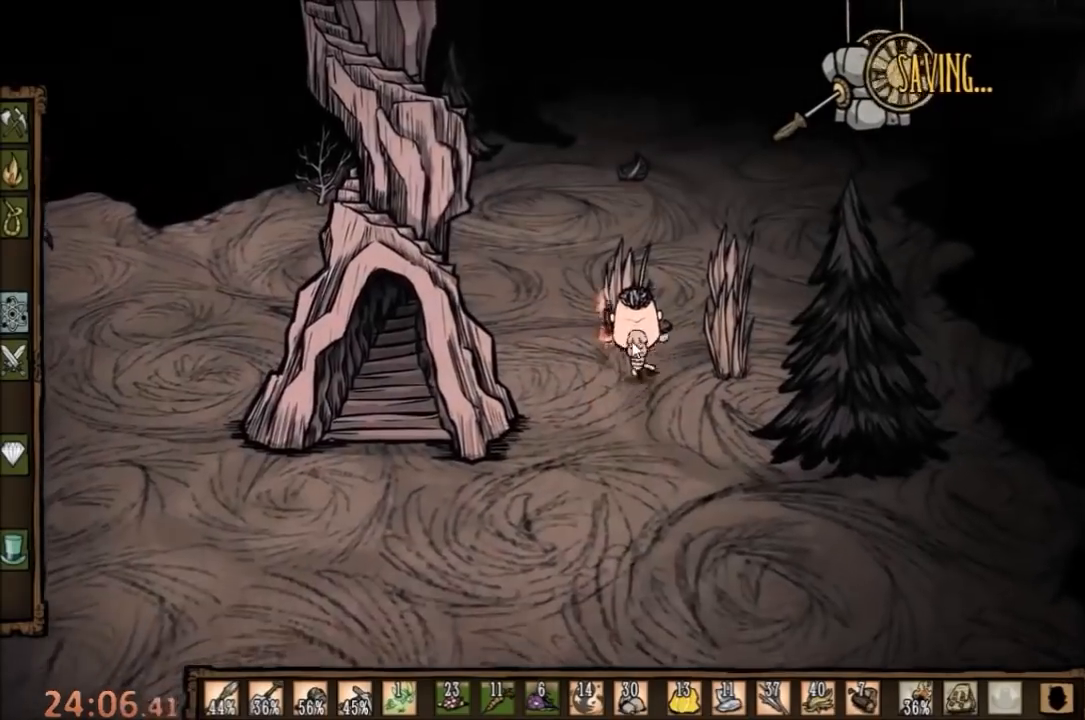
{"keys": ["w"], "mouse": [], "events": [[67, "shift", "up"]]}
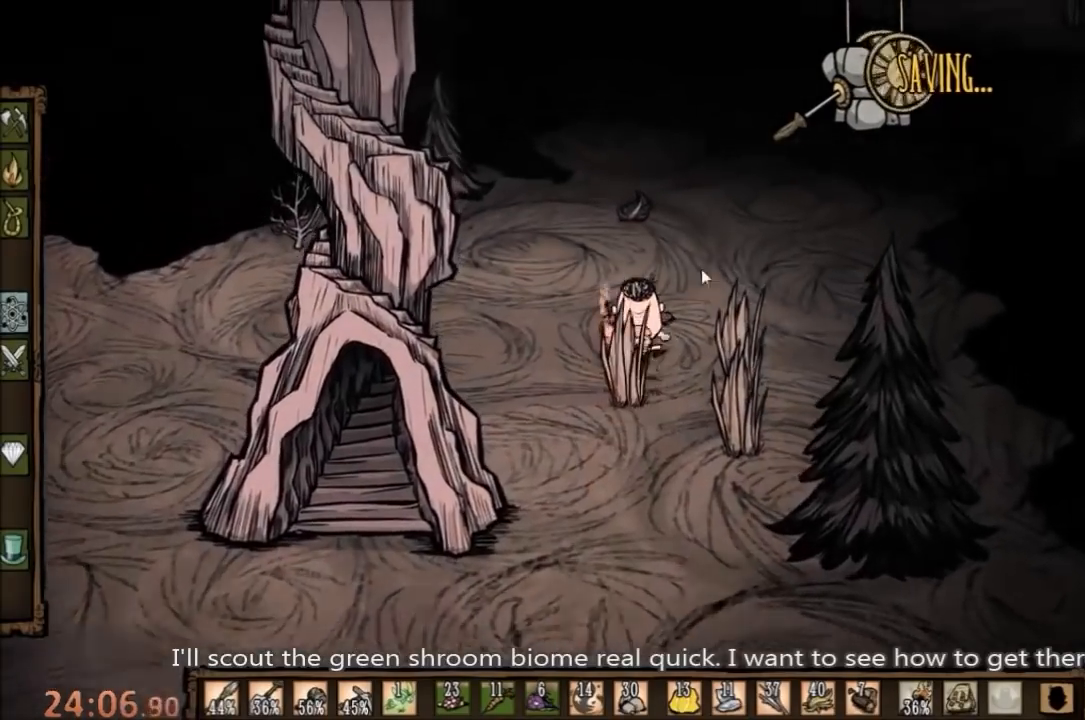
{"keys": ["w"], "mouse": [], "events": []}
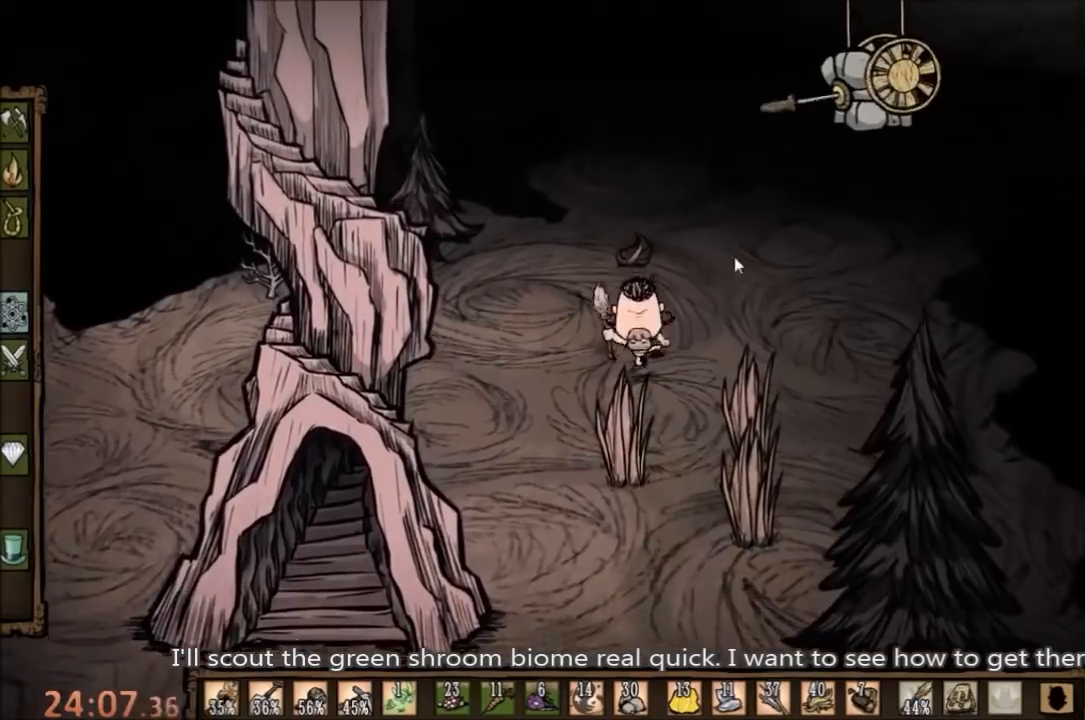
{"keys": [], "mouse": ["left"], "events": [[333, "w", "up"], [433, "mouse_left", "down"]]}
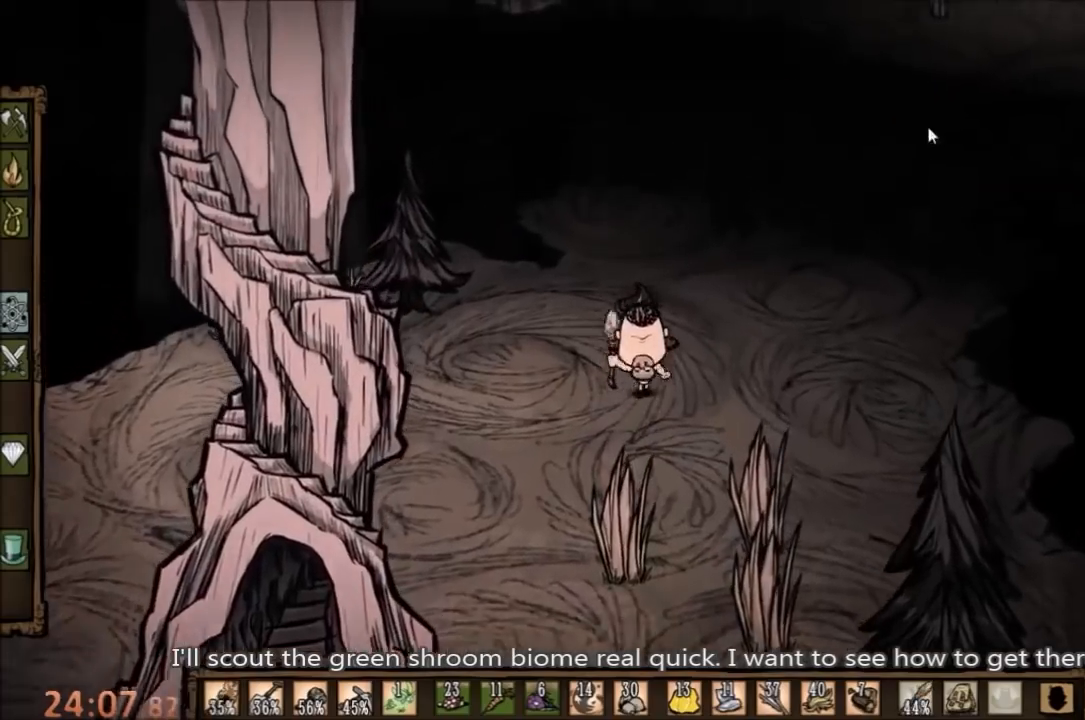
{"keys": [], "mouse": [], "events": [[33, "mouse_left", "up"], [100, "mouse_left", "down"], [167, "mouse_left", "up"], [367, "tab", "down"], [500, "tab", "up"]]}
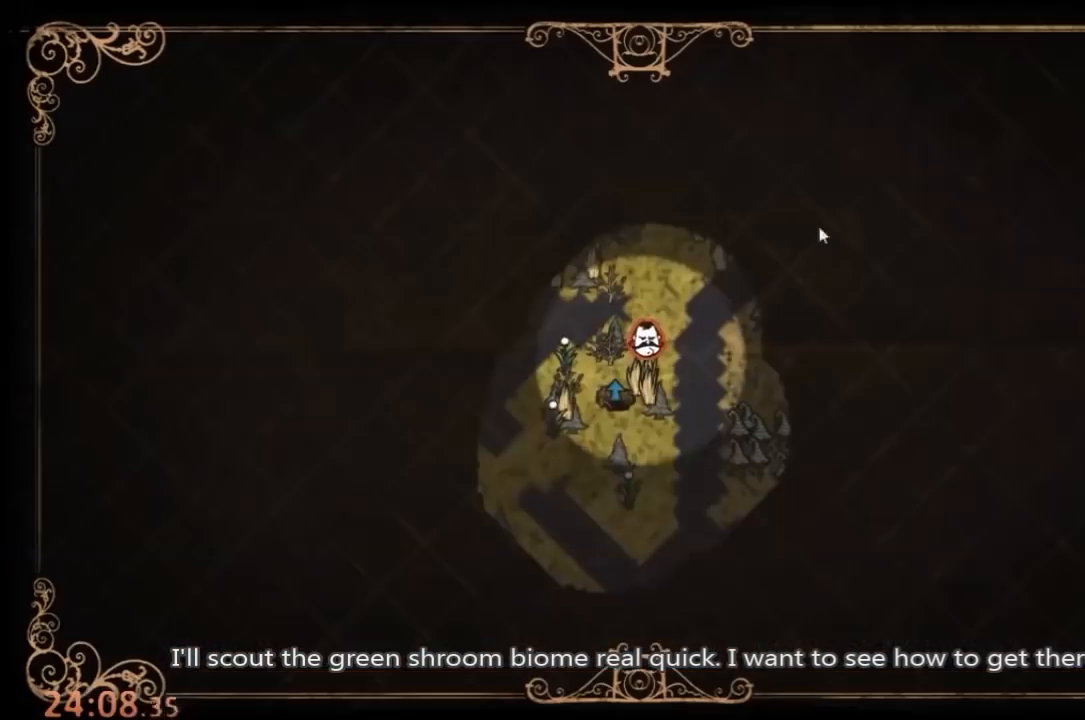
{"keys": [], "mouse": [], "events": []}
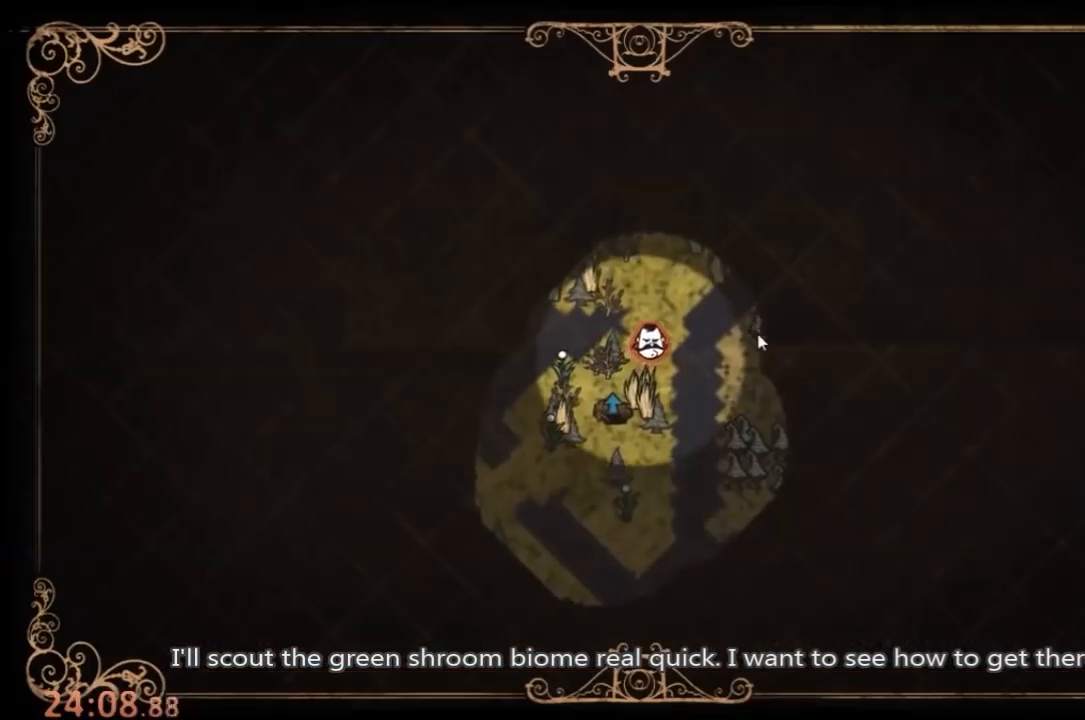
{"keys": [], "mouse": ["left"], "events": [[400, "mouse_left", "down"]]}
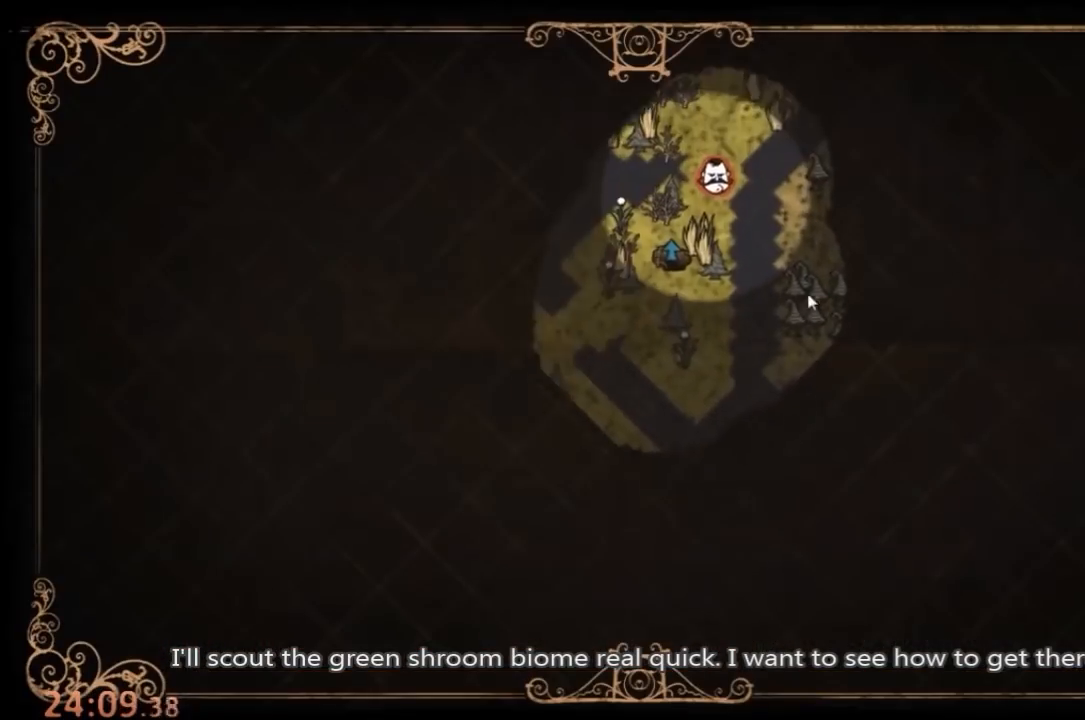
{"keys": [], "mouse": [], "events": [[500, "mouse_left", "up"]]}
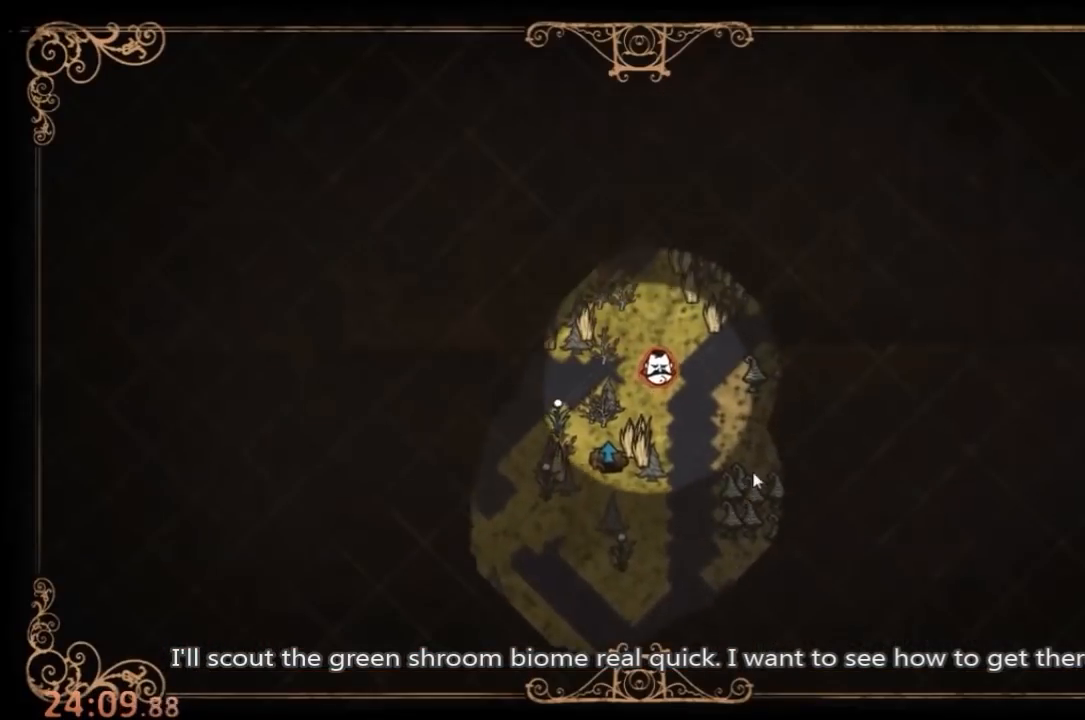
{"keys": ["w"], "mouse": [], "events": [[333, "tab", "down"], [433, "w", "down"], [500, "tab", "up"]]}
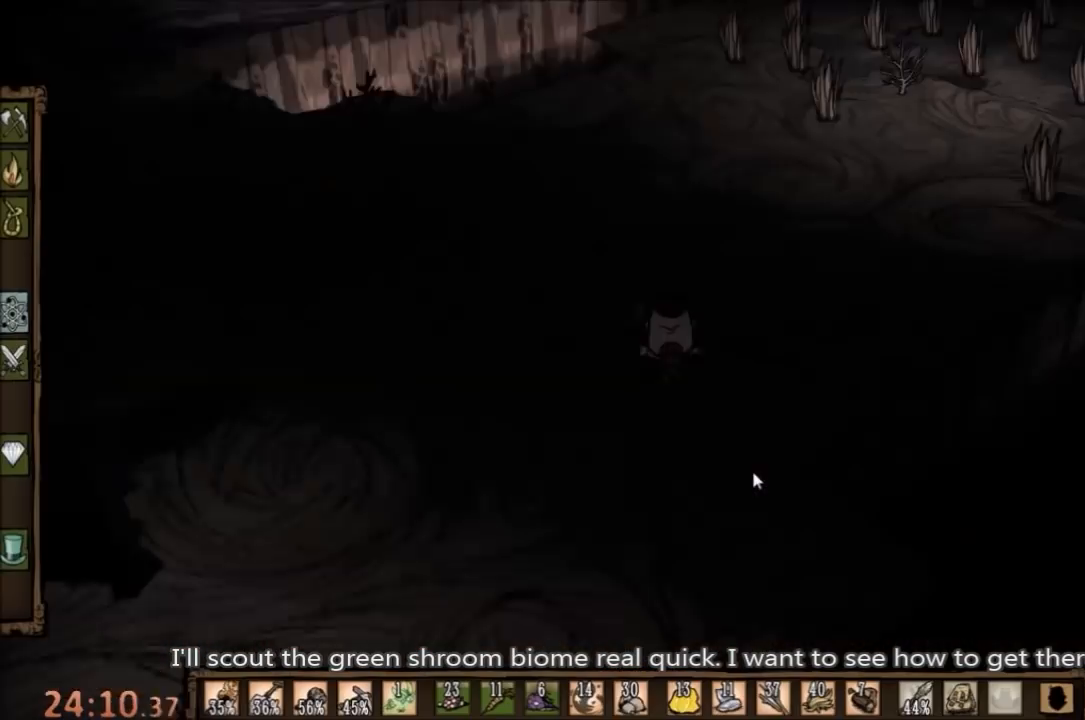
{"keys": ["w"], "mouse": [], "events": [[367, "q", "down"], [467, "q", "up"]]}
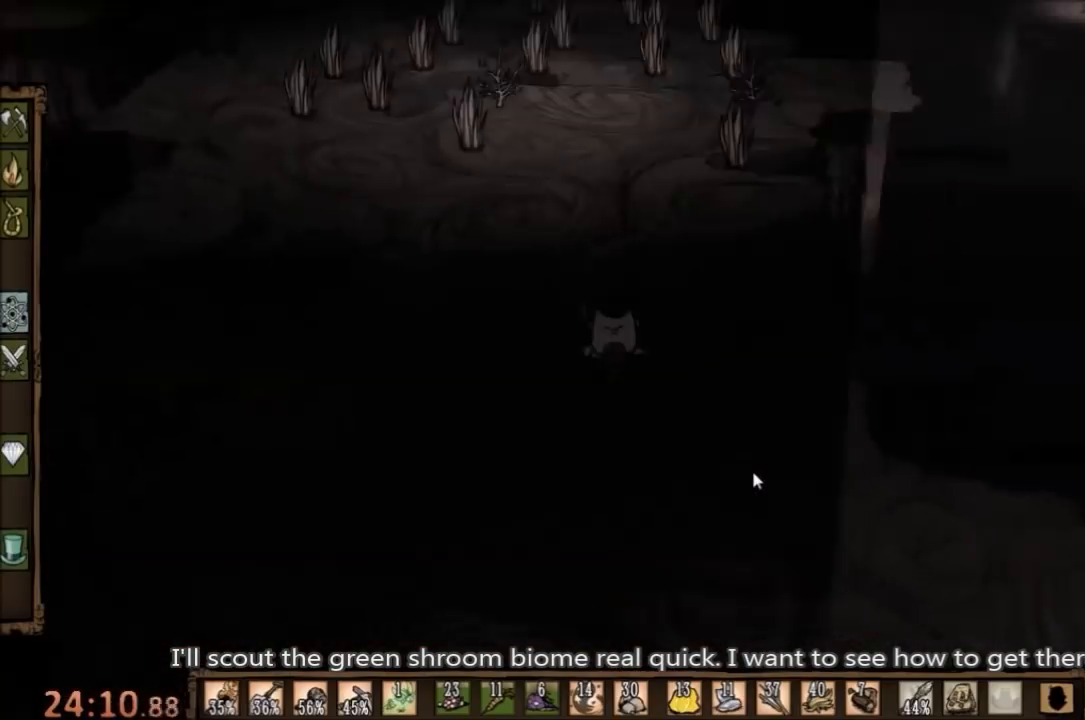
{"keys": ["w"], "mouse": [], "events": []}